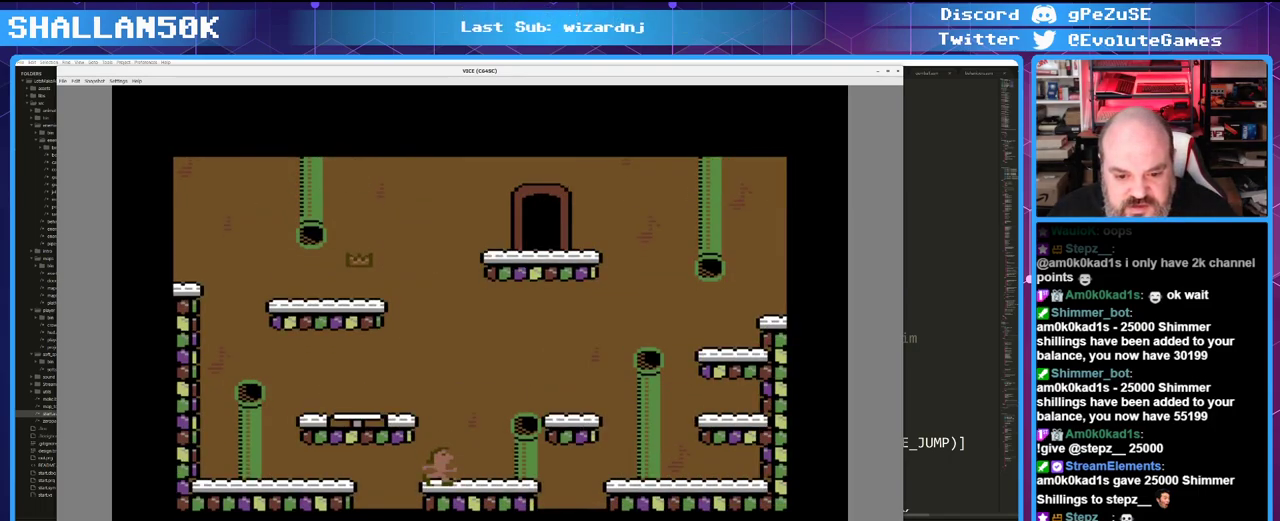
Gameplay with keyboard and mouse; each line is a JSON object with the keys and mouse buttons held at the frame after it. "events" lists presses ("down") and releases ("up") of "0", "1", "2", "3", "4", "5", "6", "7", "8", "9", "alt_l", "alt_r", "backspace", "caps_lock", "ctrl", "down", "equals", "escape", "f1", "f10", "f11", "f12", "f2", "f3", "f4", "f5", "f6", "f7", "f8", "f9", "left", "minus", "right", "shift", "space", "super", "tab", "tilde", "up" and "mouse_mb4" between this image and that frame as [ms after this image, input, new state], when the widget could be followed in between. "mouse_mb4" = the "mb4" button of the "mouse" list. No other keys are recorded. Mouse movement is not recorded.
{"keys": ["left", "up"], "mouse": [], "events": [[283, "up", "down"], [433, "left", "down"]]}
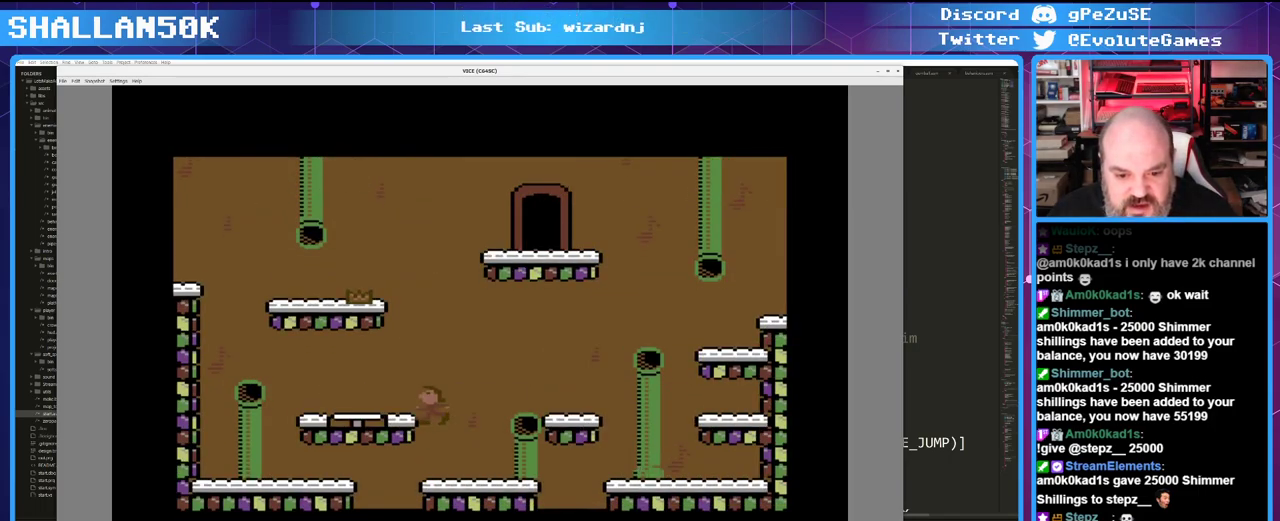
{"keys": [], "mouse": [], "events": [[33, "up", "up"], [216, "left", "up"]]}
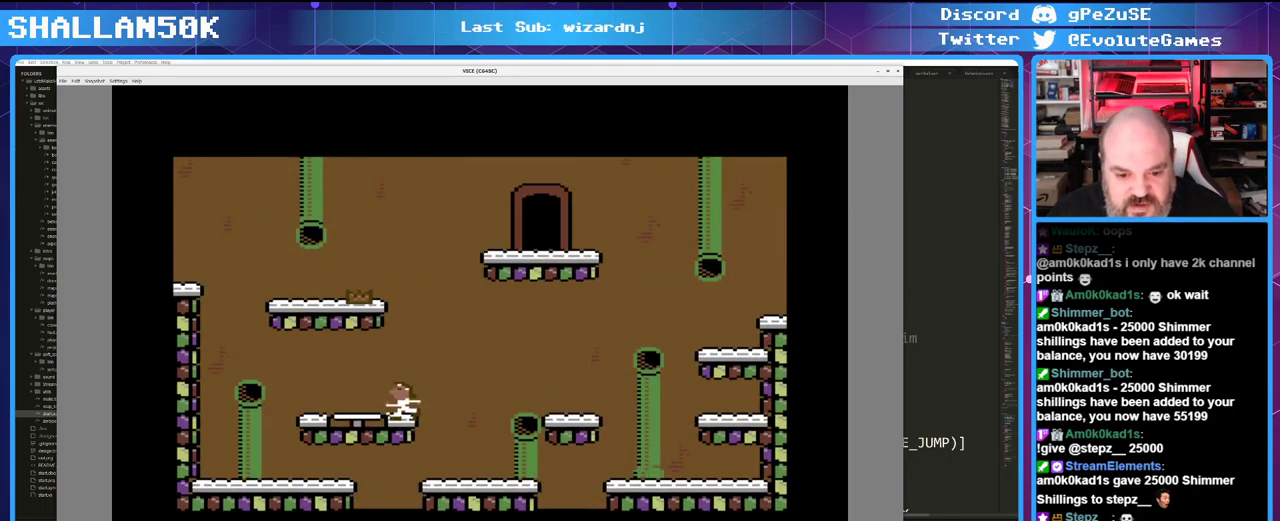
{"keys": [], "mouse": [], "events": []}
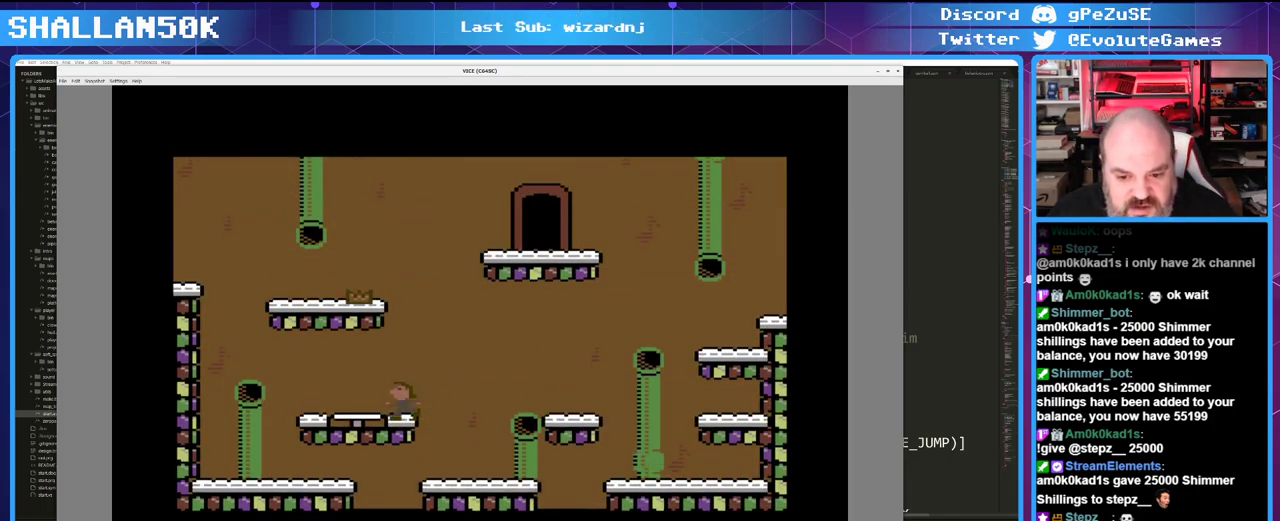
{"keys": ["right"], "mouse": [], "events": [[16, "right", "down"]]}
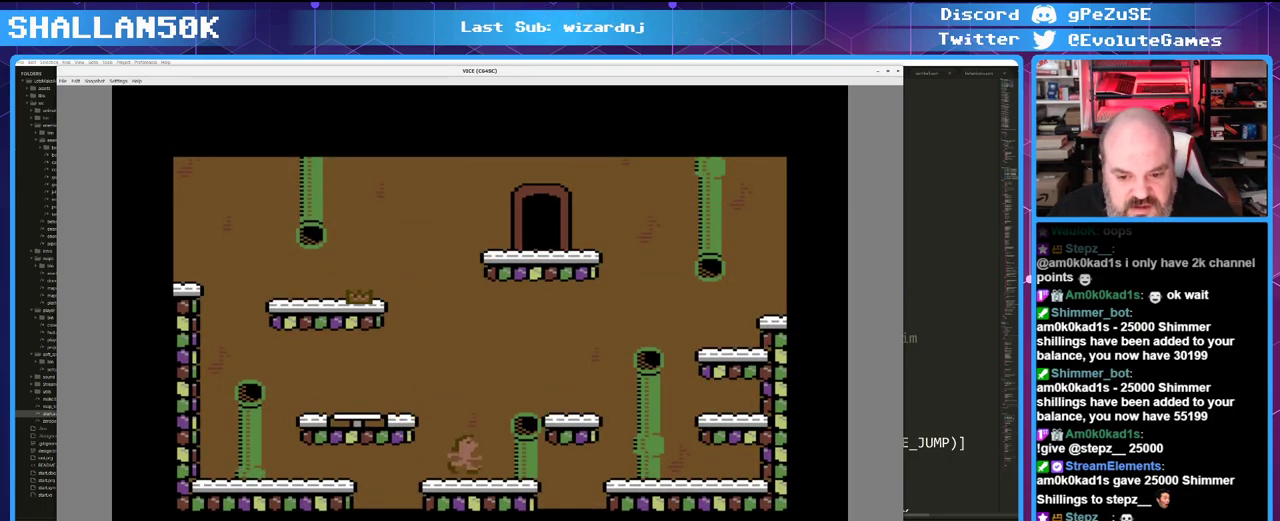
{"keys": ["left"], "mouse": [], "events": [[300, "right", "up"], [350, "left", "down"]]}
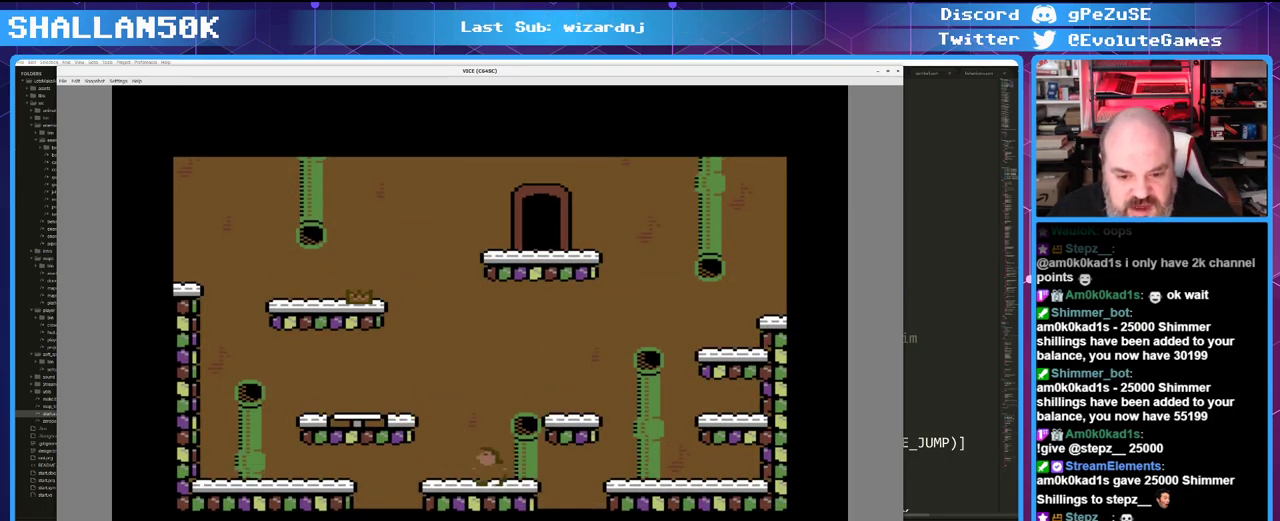
{"keys": ["left", "up"], "mouse": [], "events": [[283, "up", "down"]]}
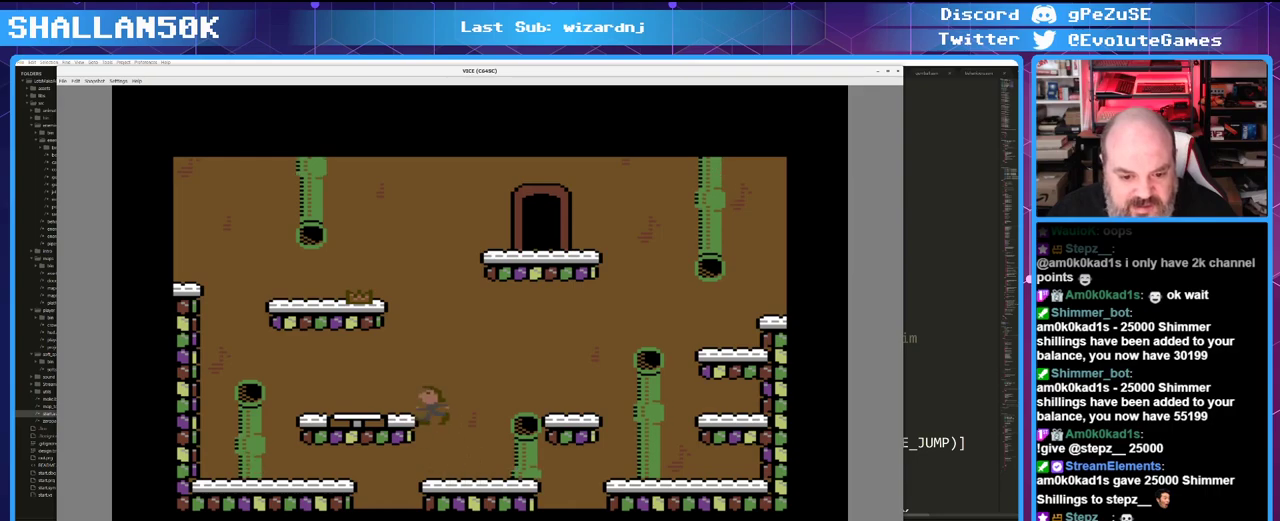
{"keys": [], "mouse": [], "events": [[16, "up", "up"], [483, "left", "up"]]}
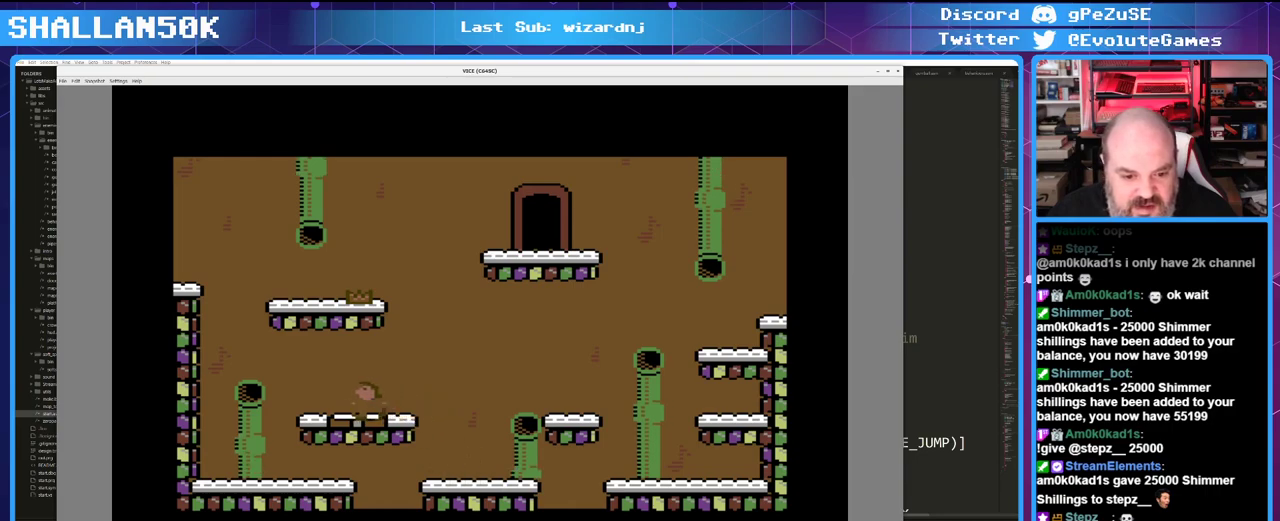
{"keys": [], "mouse": [], "events": [[116, "right", "down"], [400, "right", "up"]]}
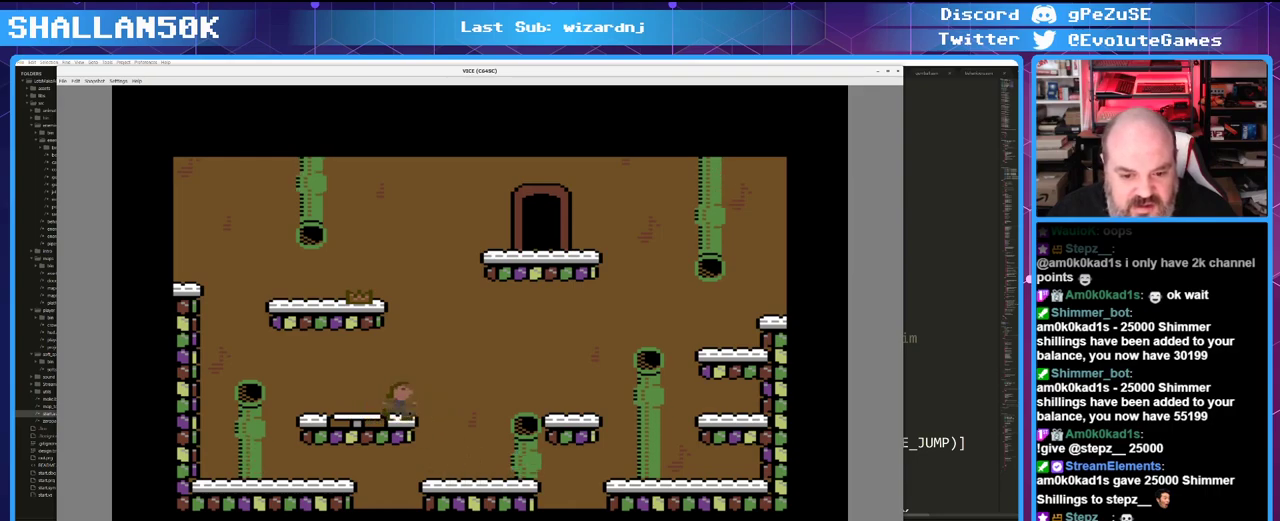
{"keys": ["right"], "mouse": [], "events": [[466, "right", "down"]]}
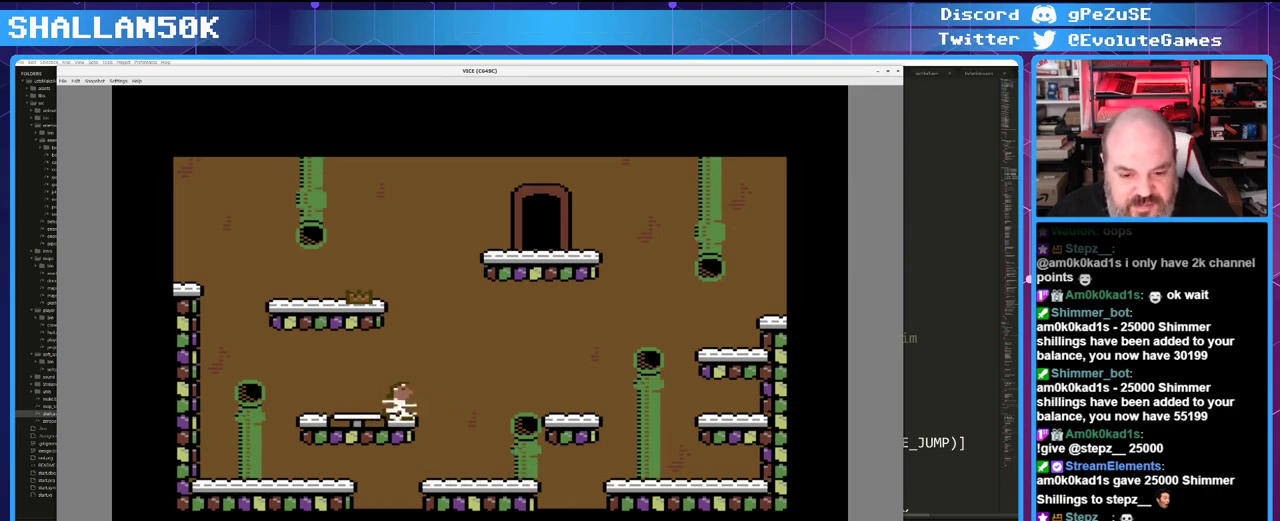
{"keys": ["right"], "mouse": [], "events": []}
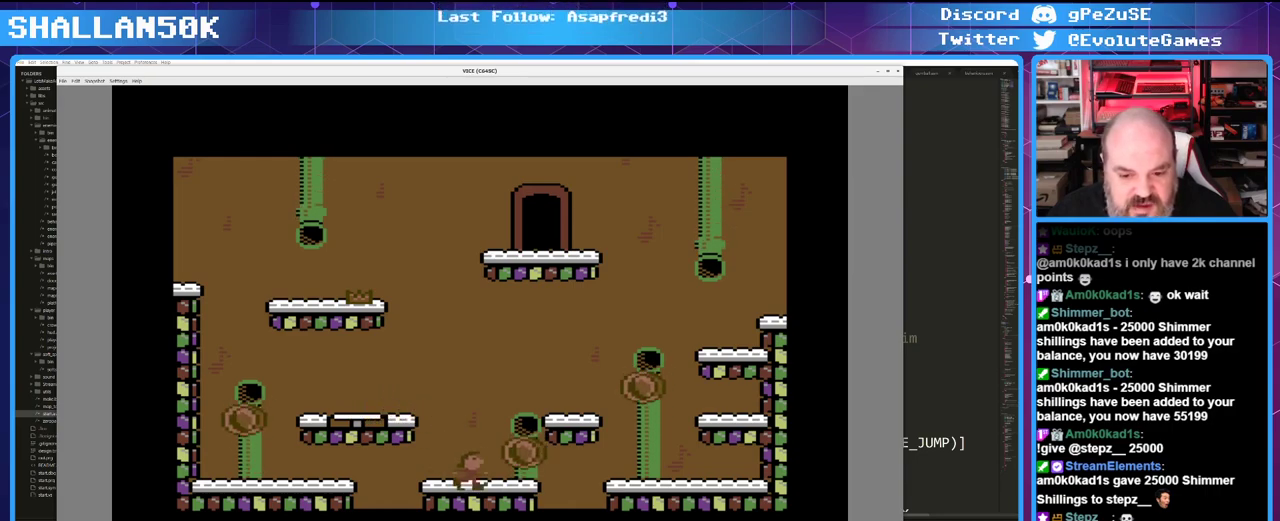
{"keys": [], "mouse": [], "events": [[116, "right", "up"]]}
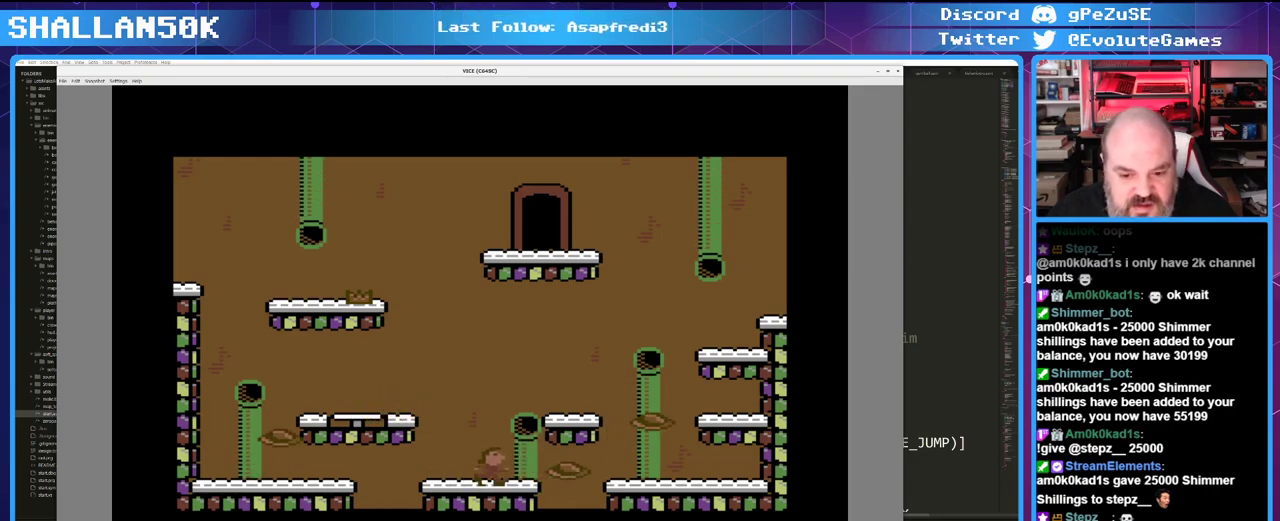
{"keys": ["right"], "mouse": [], "events": [[466, "right", "down"]]}
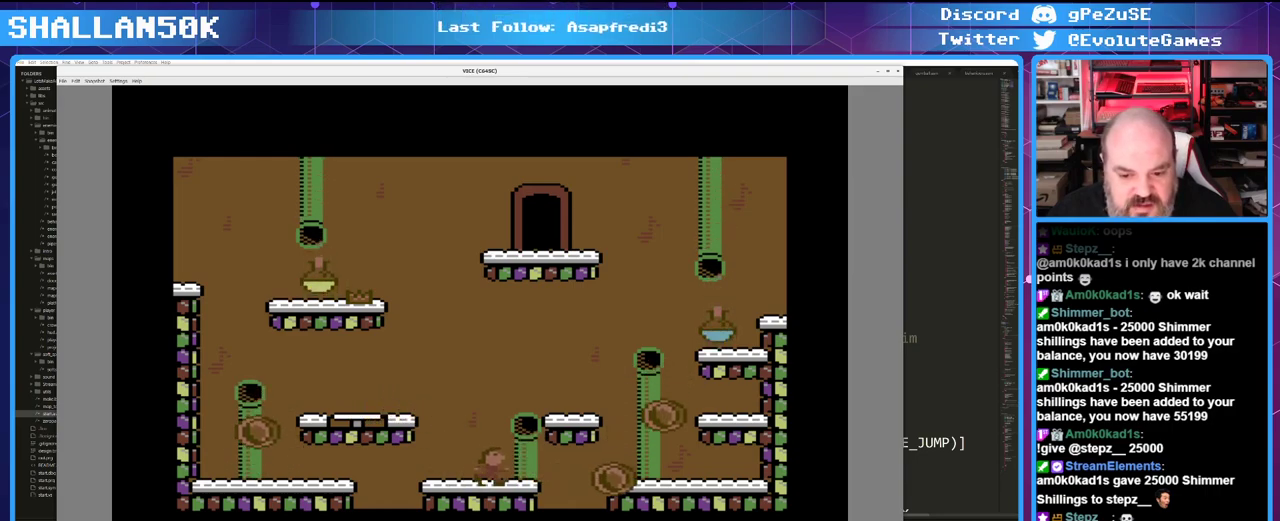
{"keys": ["right"], "mouse": [], "events": [[200, "up", "down"], [433, "up", "up"]]}
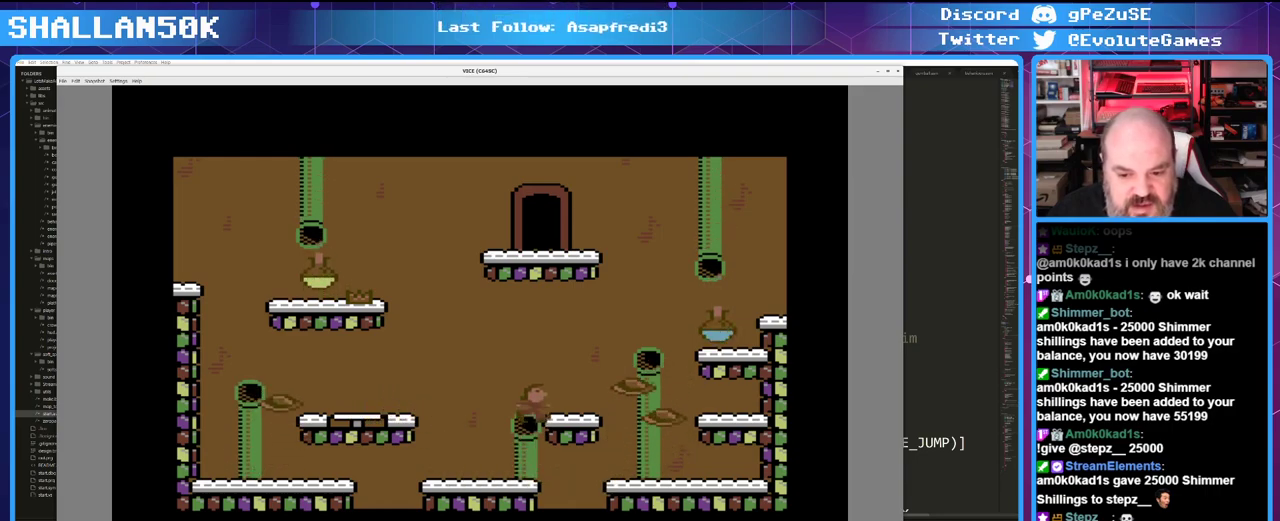
{"keys": [], "mouse": [], "events": [[350, "up", "down"], [450, "up", "up"], [500, "right", "up"]]}
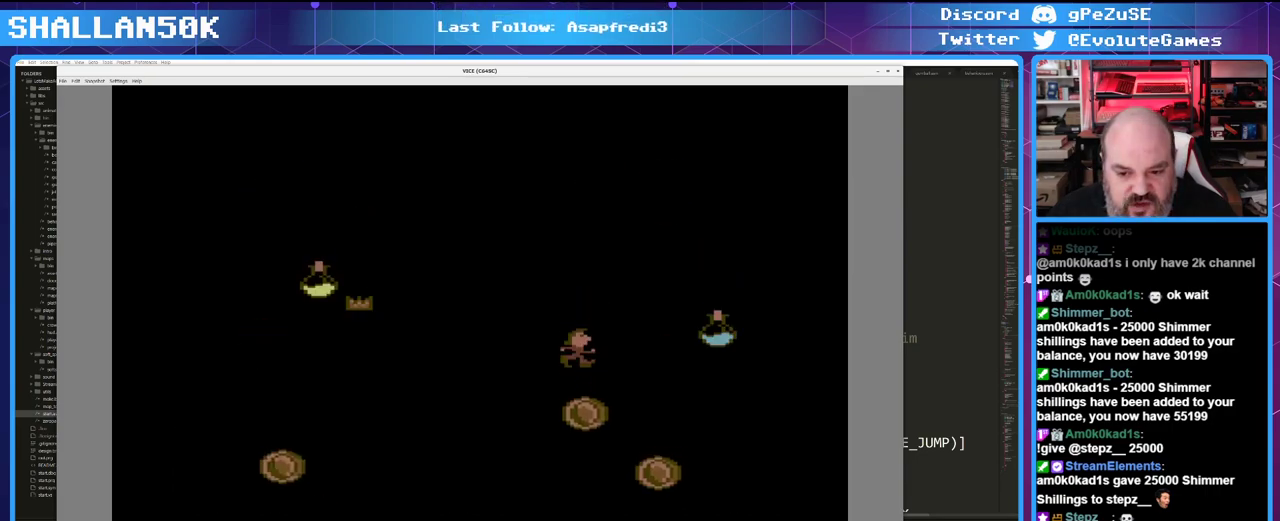
{"keys": [], "mouse": [], "events": []}
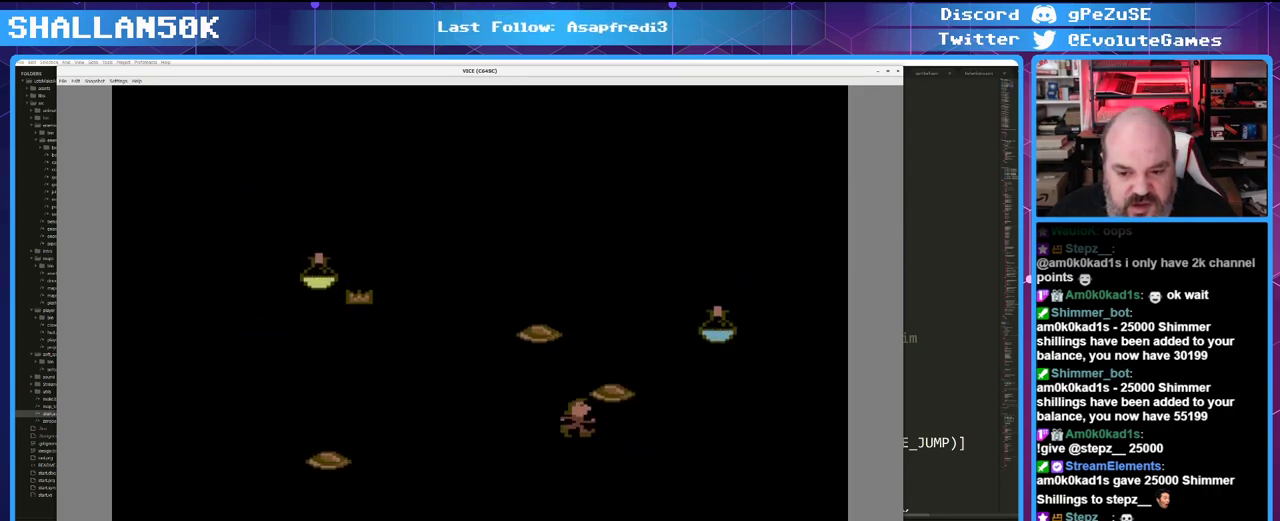
{"keys": [], "mouse": [], "events": []}
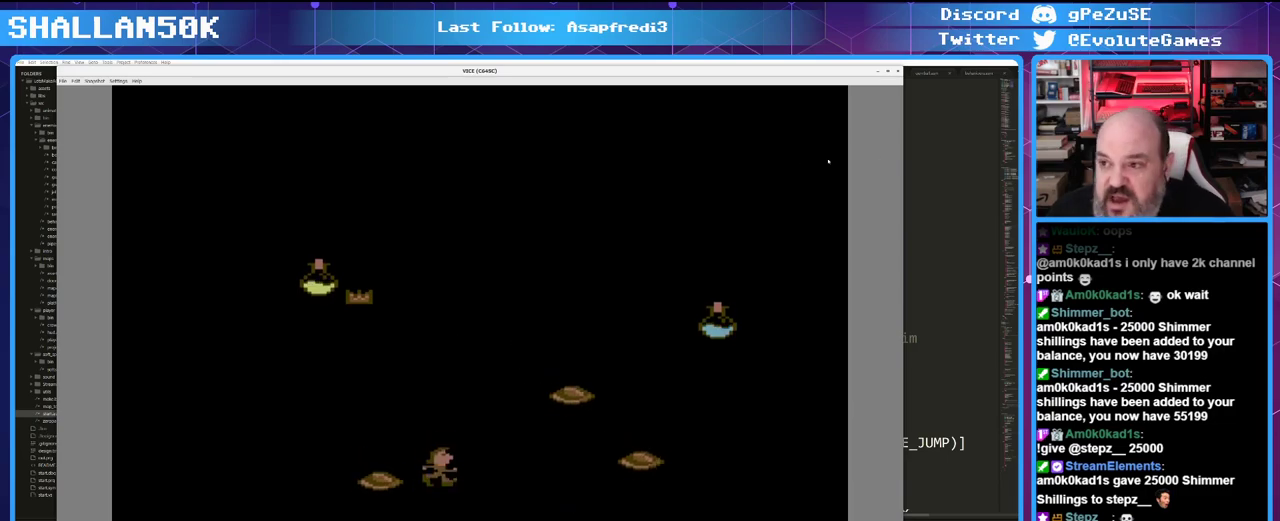
{"keys": [], "mouse": [], "events": []}
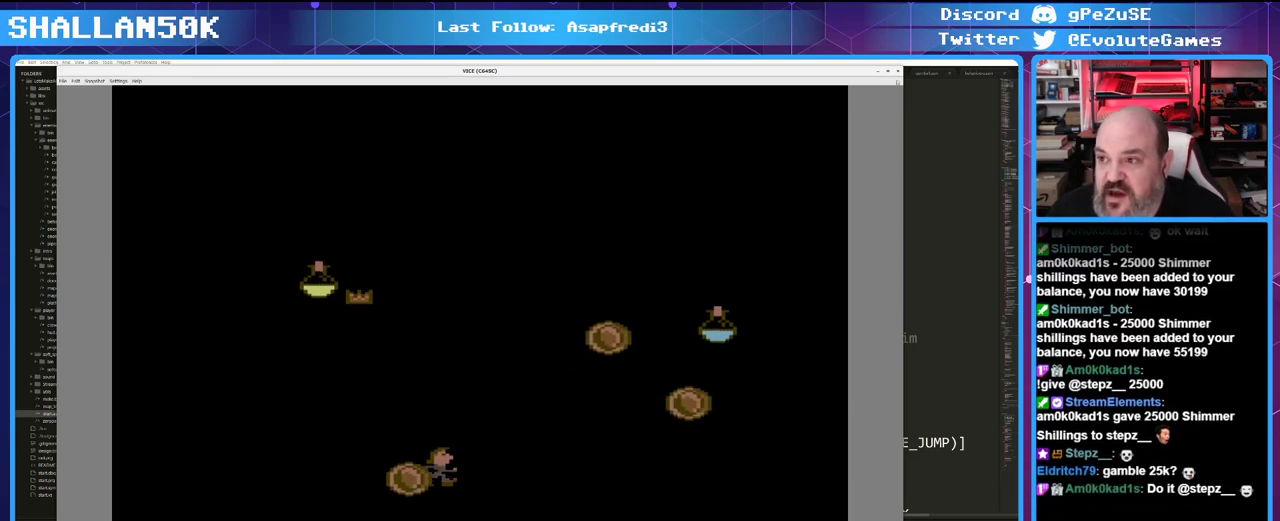
{"keys": [], "mouse": [], "events": []}
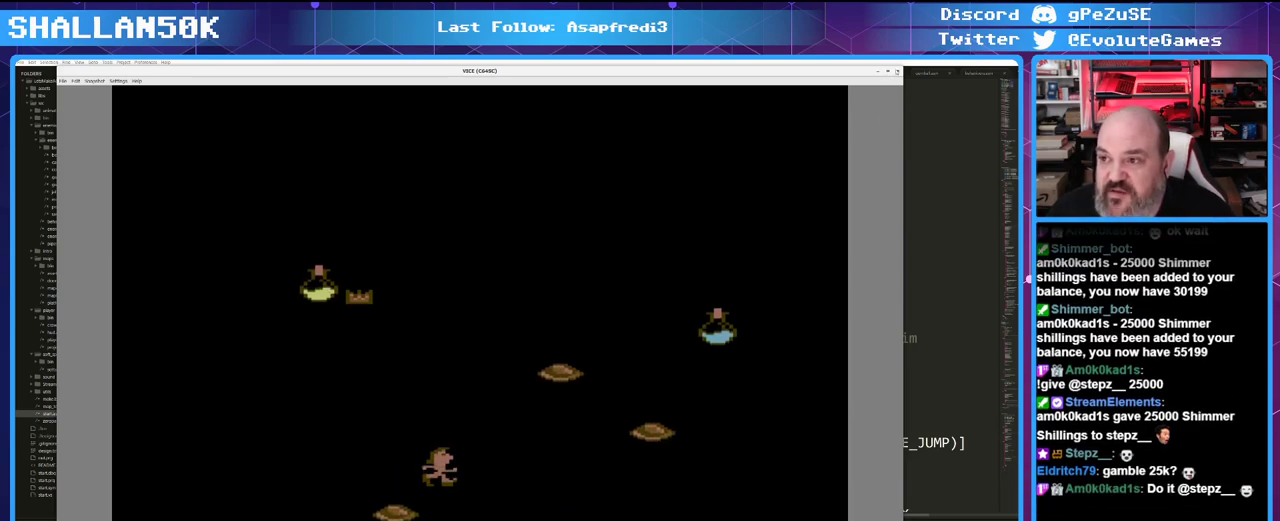
{"keys": [], "mouse": [], "events": []}
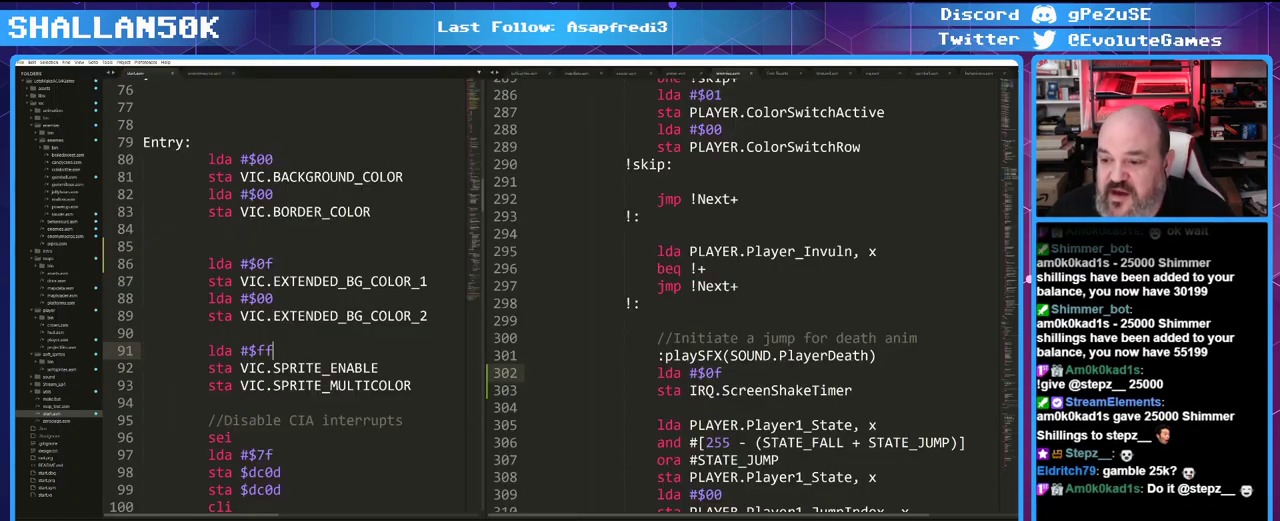
{"keys": [], "mouse": [], "events": []}
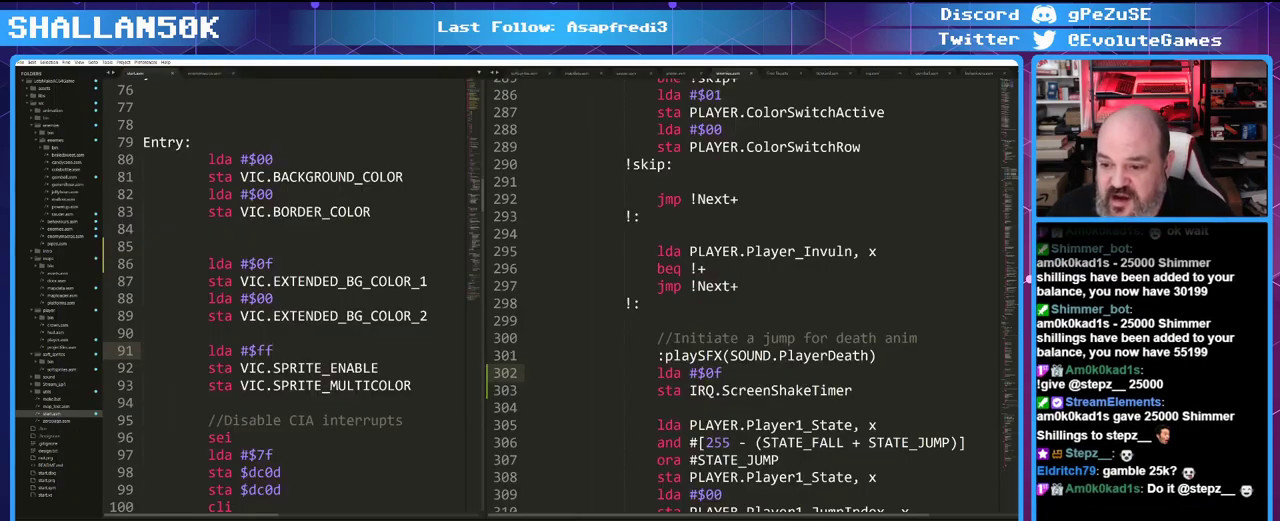
{"keys": [], "mouse": [], "events": []}
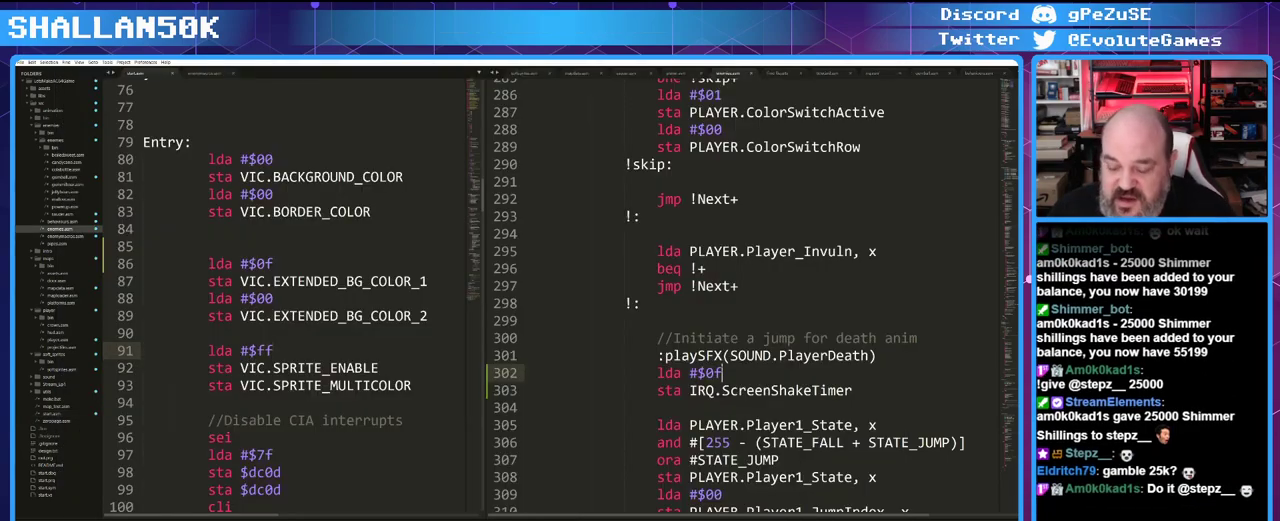
{"keys": ["backspace"], "mouse": [], "events": [[483, "backspace", "down"]]}
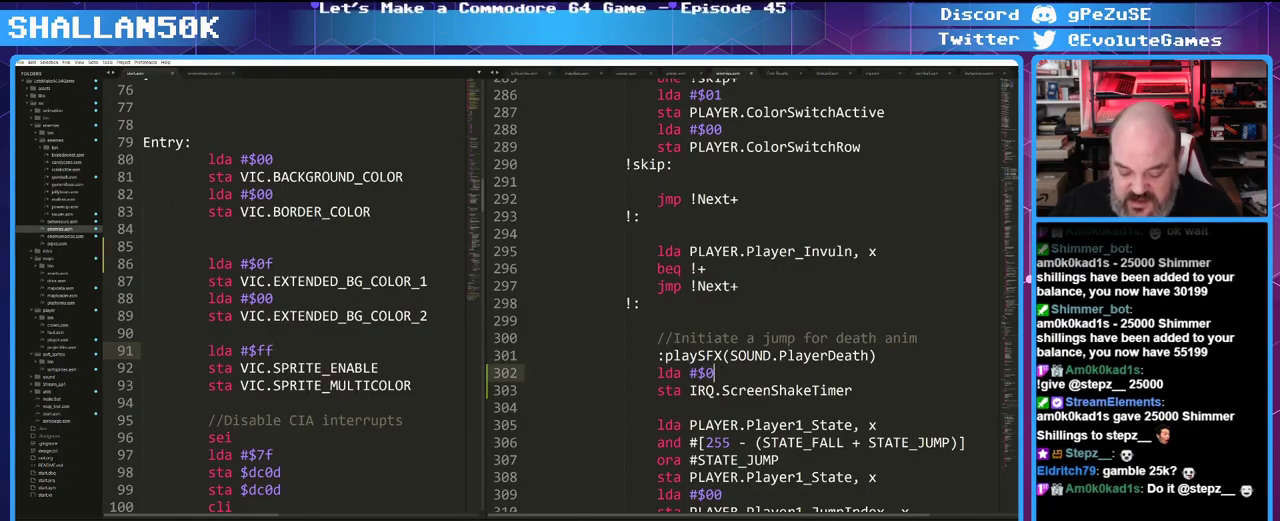
{"keys": [], "mouse": [], "events": [[16, "backspace", "up"], [266, "8", "down"], [350, "8", "up"]]}
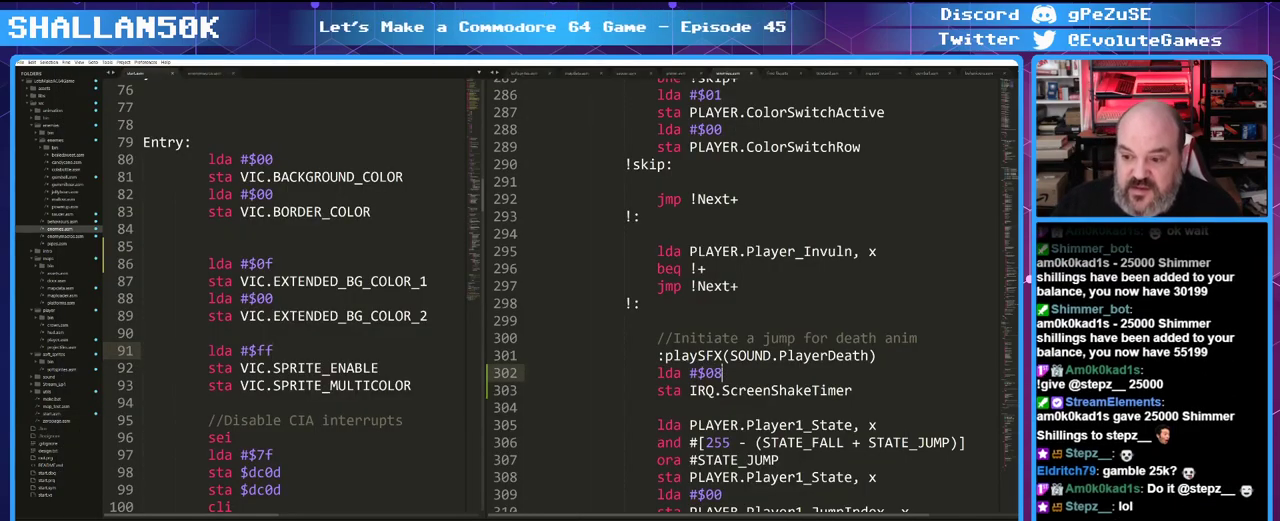
{"keys": ["ctrl"], "mouse": [], "events": [[233, "ctrl", "down"]]}
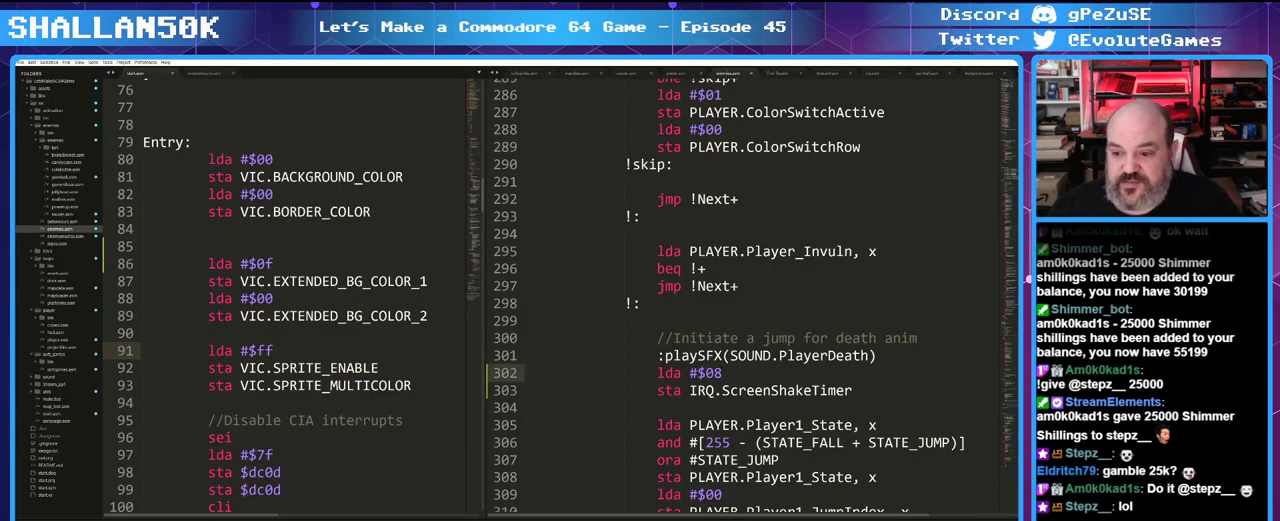
{"keys": [], "mouse": [], "events": [[150, "ctrl", "up"]]}